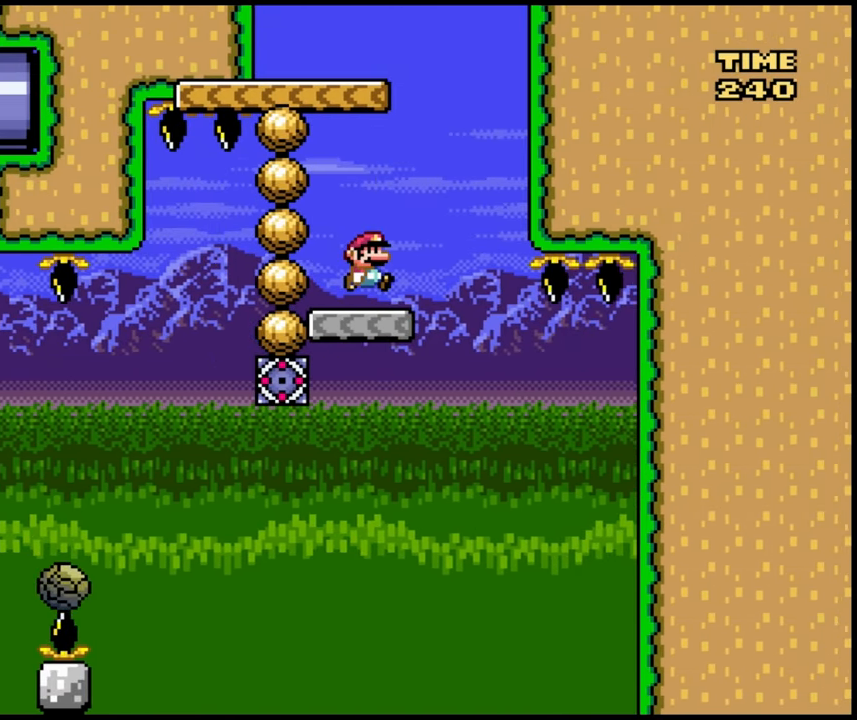
Gameplay with a controller (Nintendo layout); each line is a JSON object with the inputs held at the frame after it (dt_ms = milliseconds from this image to that frame). "events" lists button and stick changes between this image and that frame as [ms after this image, input, new state], when the widget could be followed in between. Not read: A DPAD_UP L3 R1 R3 X Y.
{"dt_ms": 500, "buttons": ["DPAD_RIGHT"], "events": [[350, "B", "up"], [383, "DPAD_LEFT", "up"], [433, "DPAD_RIGHT", "down"]]}
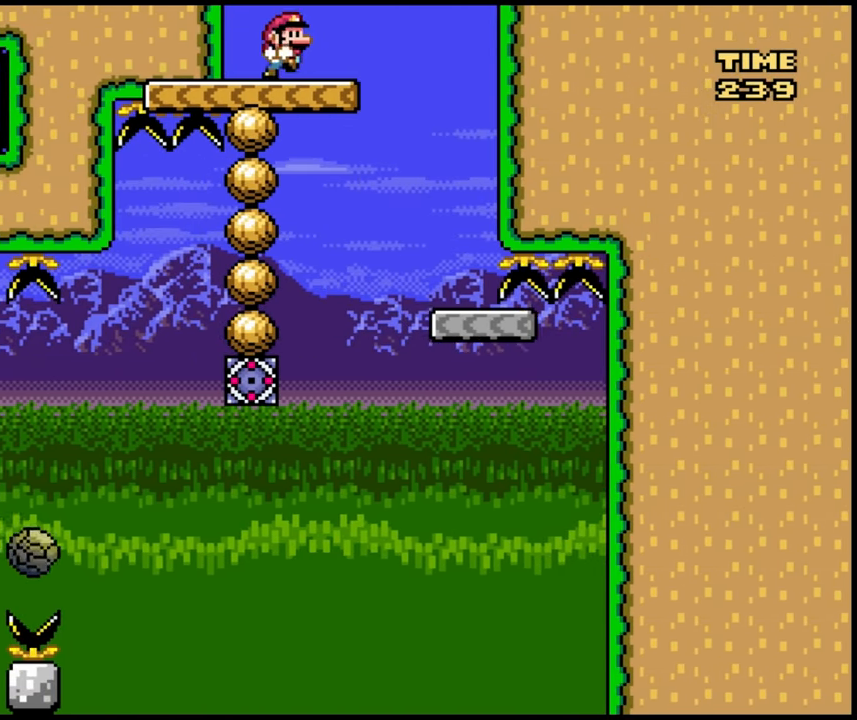
{"dt_ms": 500, "buttons": [], "events": [[50, "DPAD_LEFT", "down"], [50, "DPAD_RIGHT", "up"], [267, "DPAD_LEFT", "up"]]}
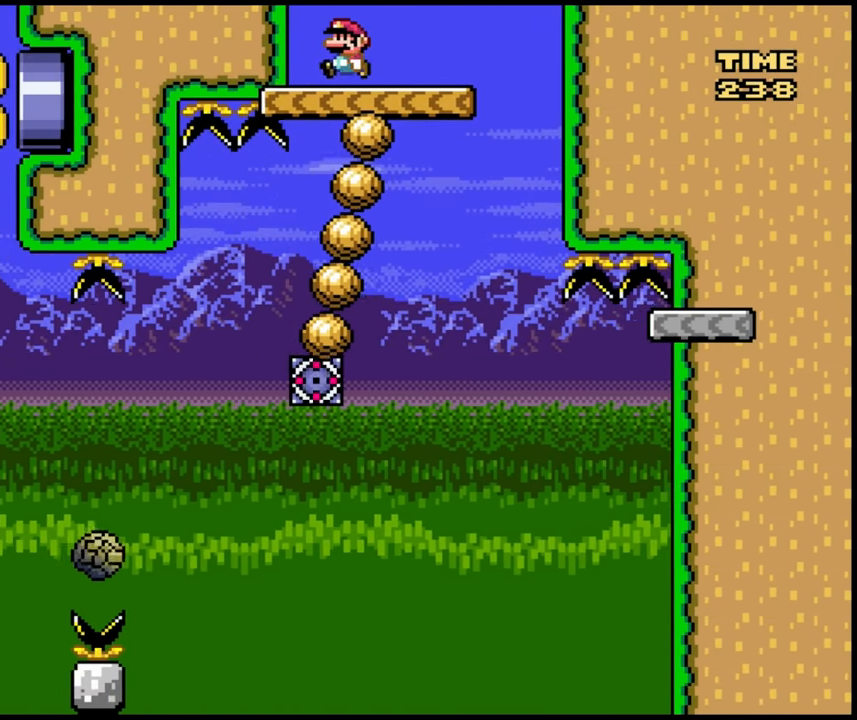
{"dt_ms": 500, "buttons": [], "events": [[233, "DPAD_LEFT", "down"], [367, "DPAD_LEFT", "up"]]}
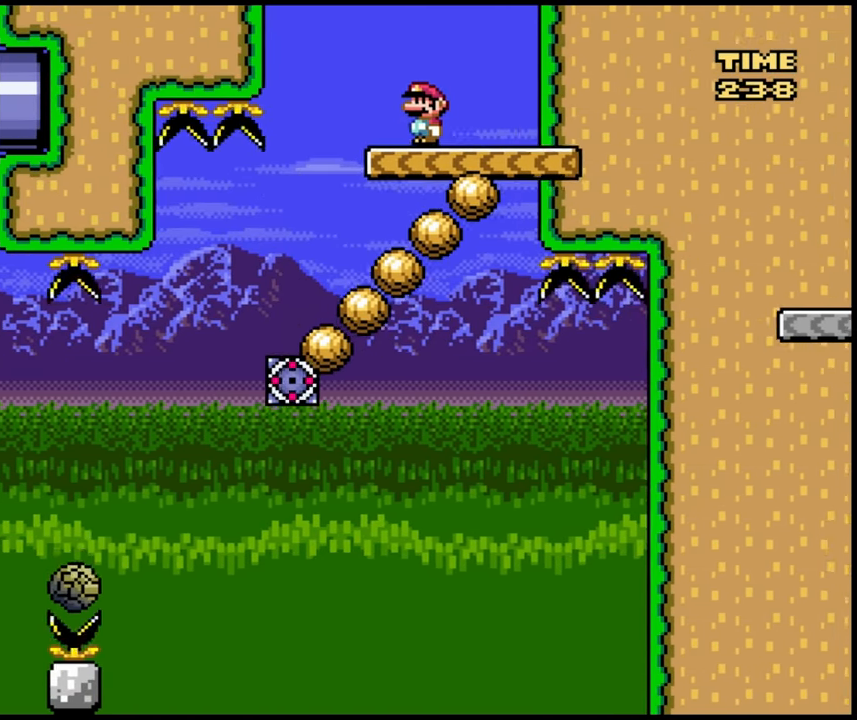
{"dt_ms": 500, "buttons": []}
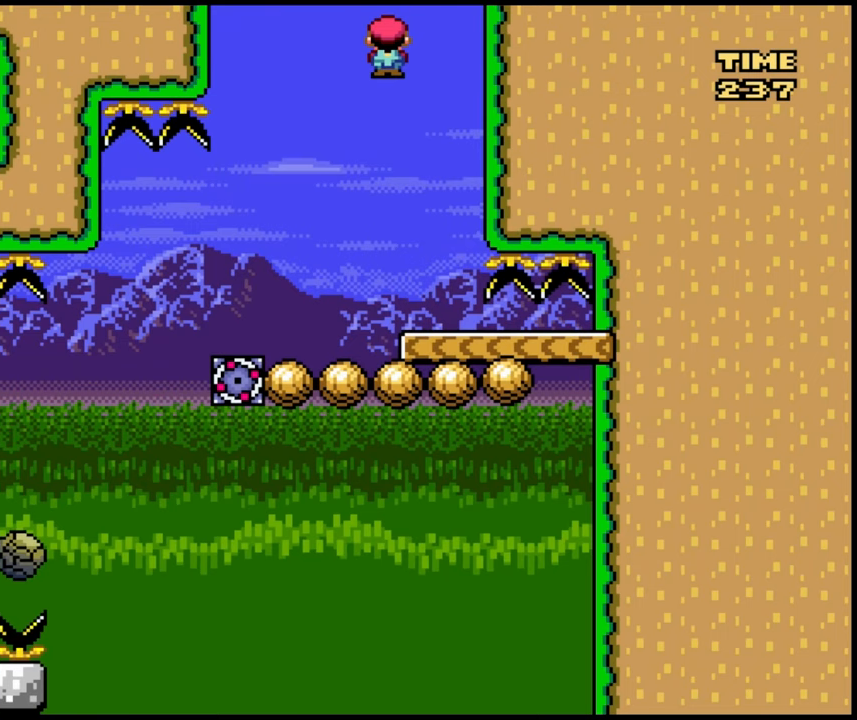
{"dt_ms": 500, "buttons": [], "events": [[33, "DPAD_RIGHT", "down"], [317, "DPAD_RIGHT", "up"], [350, "DPAD_LEFT", "down"], [467, "DPAD_LEFT", "up"]]}
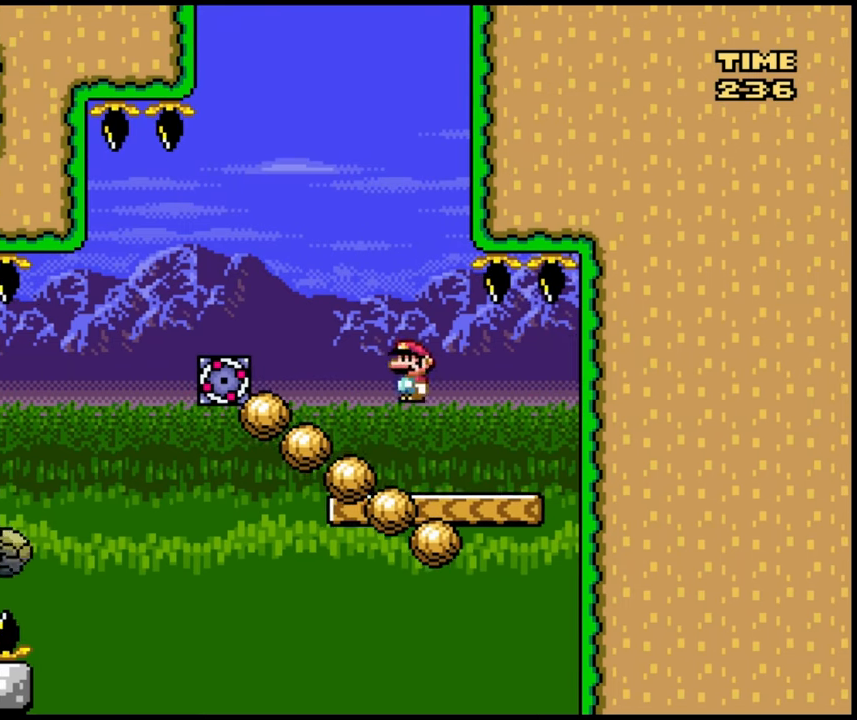
{"dt_ms": 500, "buttons": [], "events": []}
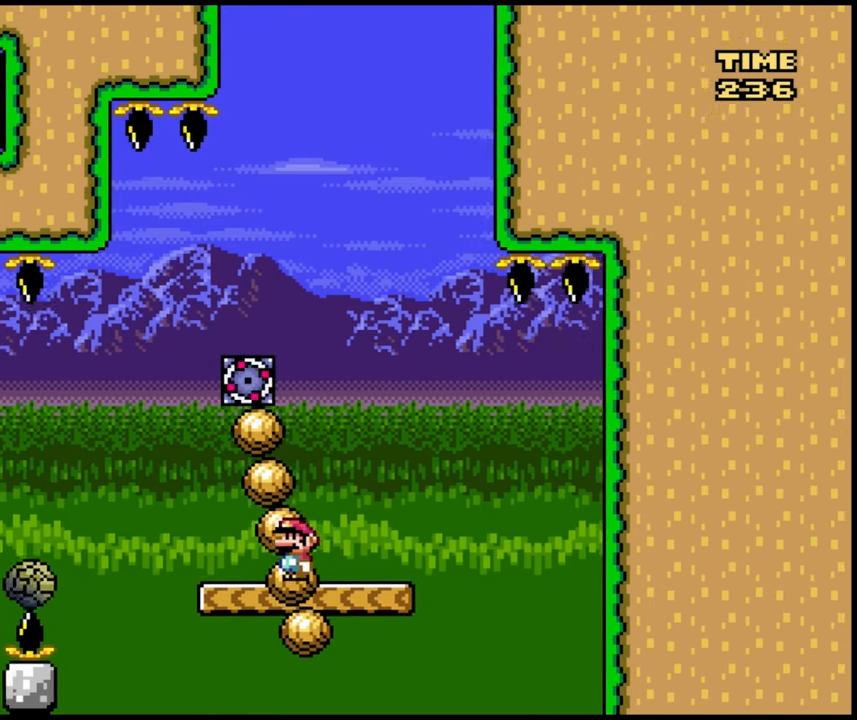
{"dt_ms": 500, "buttons": [], "events": [[133, "DPAD_LEFT", "down"], [500, "DPAD_LEFT", "up"]]}
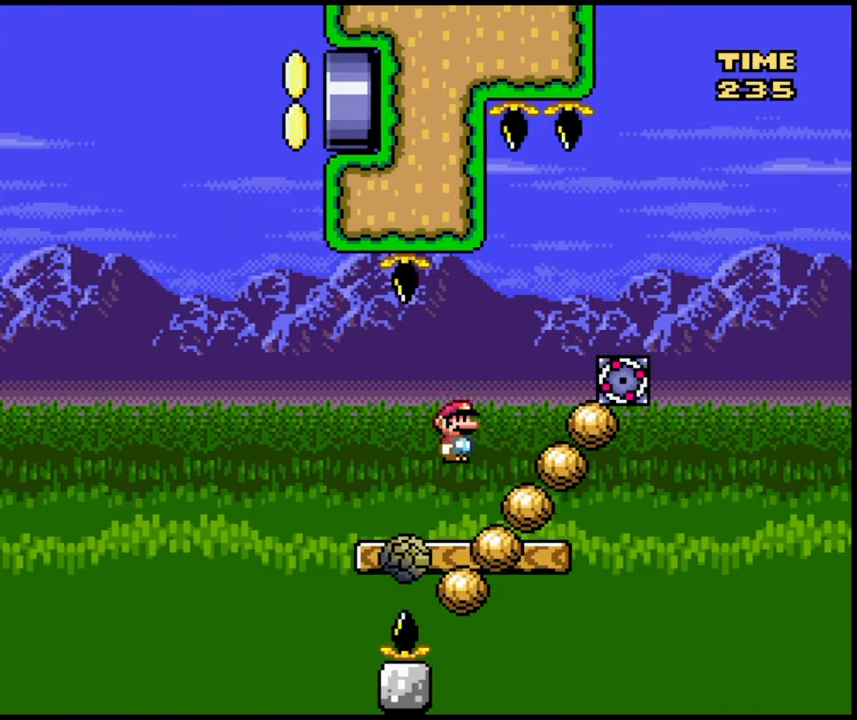
{"dt_ms": 500, "buttons": []}
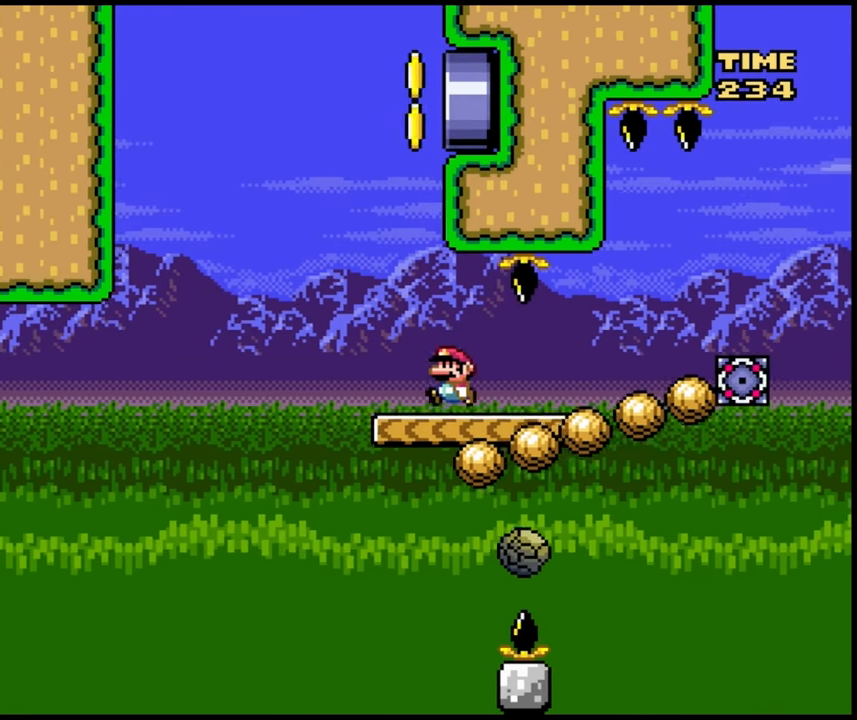
{"dt_ms": 500, "buttons": ["B", "DPAD_RIGHT"], "events": [[50, "DPAD_LEFT", "down"], [267, "B", "down"], [317, "DPAD_LEFT", "up"], [383, "DPAD_RIGHT", "down"]]}
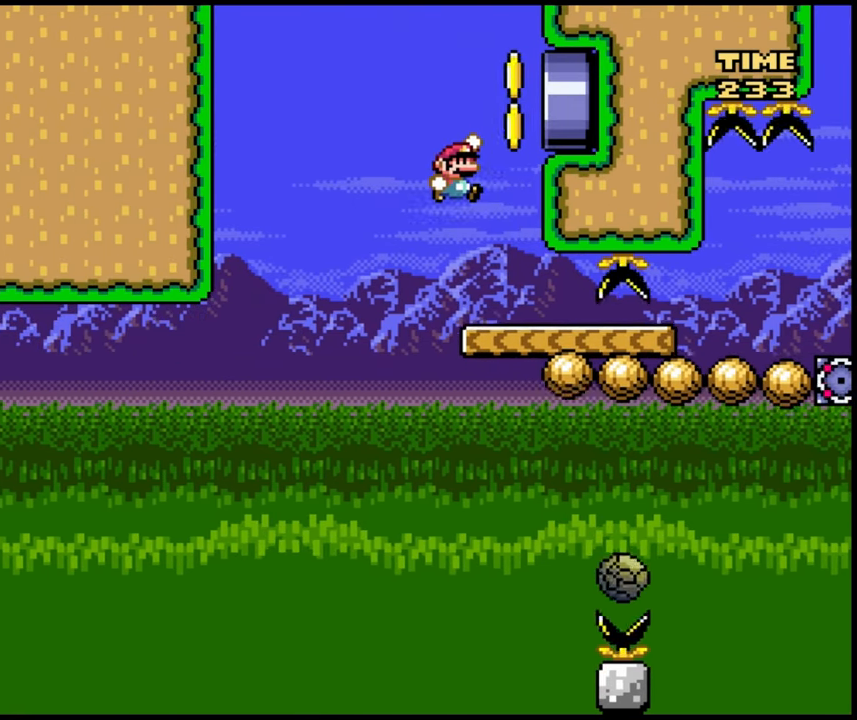
{"dt_ms": 500, "buttons": [], "events": [[200, "DPAD_RIGHT", "up"], [417, "B", "up"]]}
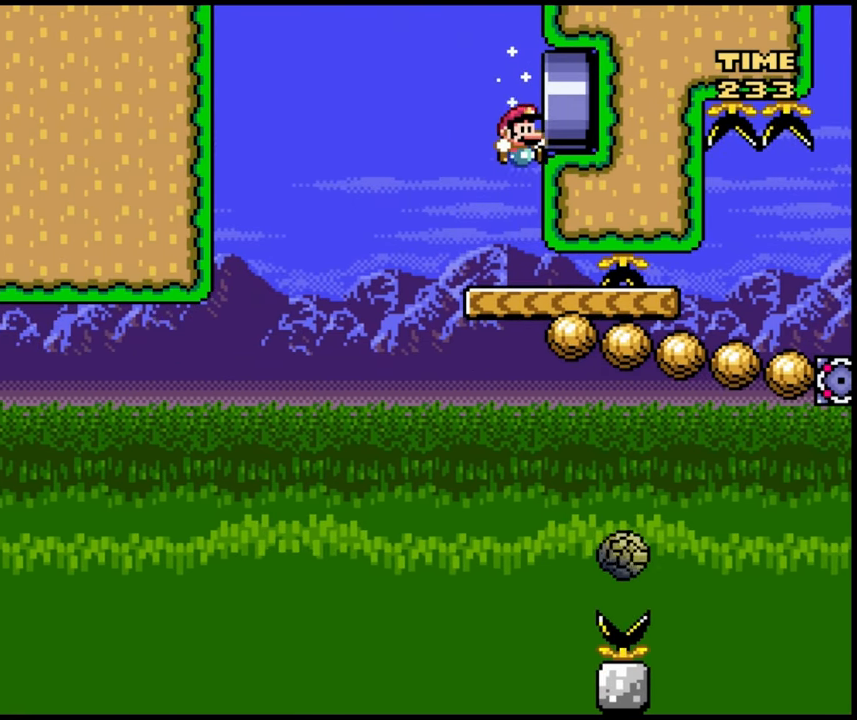
{"dt_ms": 500, "buttons": ["B"], "events": [[33, "DPAD_LEFT", "down"], [150, "B", "down"], [250, "DPAD_LEFT", "up"], [317, "DPAD_RIGHT", "down"], [450, "DPAD_RIGHT", "up"]]}
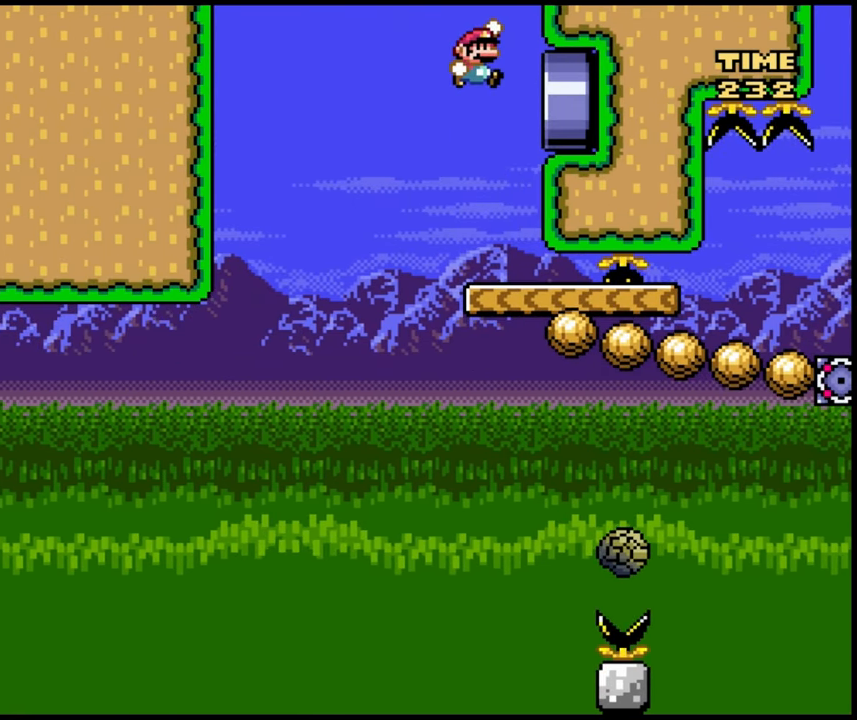
{"dt_ms": 500, "buttons": [], "events": [[117, "B", "up"], [250, "DPAD_RIGHT", "down"], [317, "DPAD_RIGHT", "up"], [367, "DPAD_LEFT", "down"], [483, "DPAD_LEFT", "up"]]}
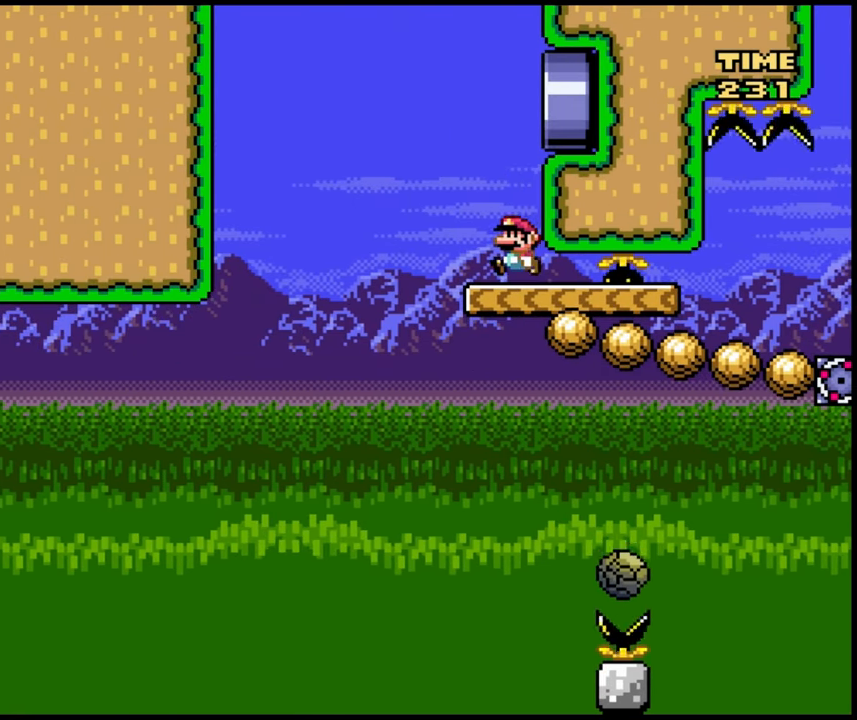
{"dt_ms": 500, "buttons": [], "events": []}
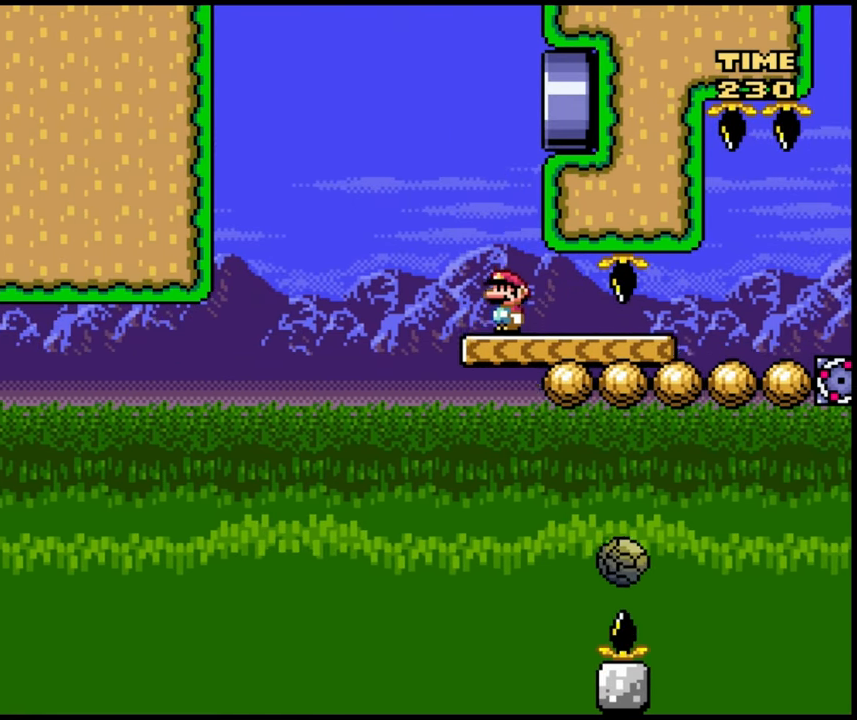
{"dt_ms": 500, "buttons": ["DPAD_RIGHT"], "events": [[67, "DPAD_RIGHT", "down"]]}
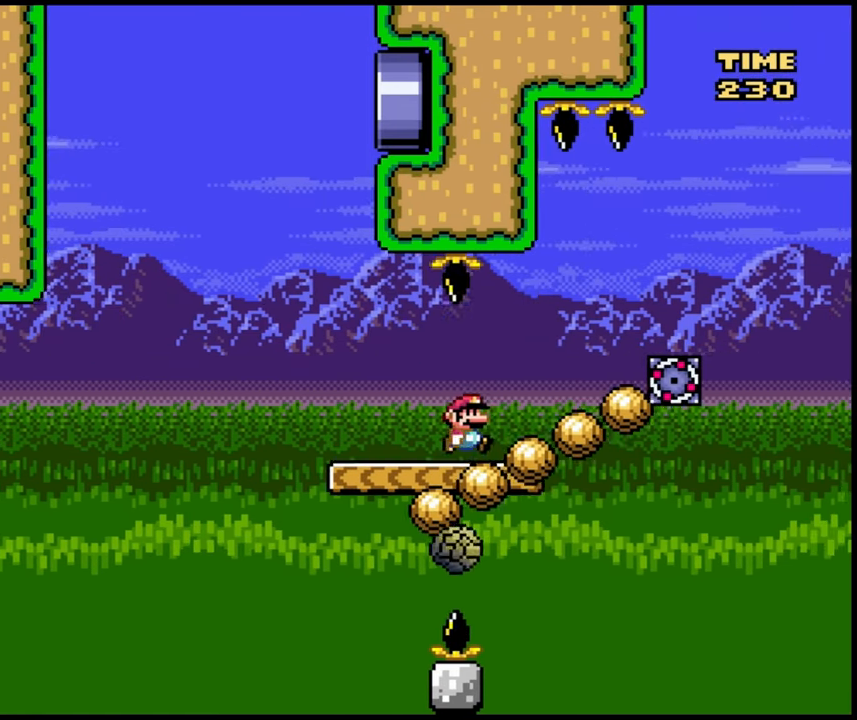
{"dt_ms": 500, "buttons": ["DPAD_LEFT"], "events": [[50, "DPAD_RIGHT", "up"], [83, "DPAD_LEFT", "down"], [200, "DPAD_LEFT", "up"], [217, "DPAD_RIGHT", "down"], [467, "DPAD_RIGHT", "up"], [500, "DPAD_LEFT", "down"]]}
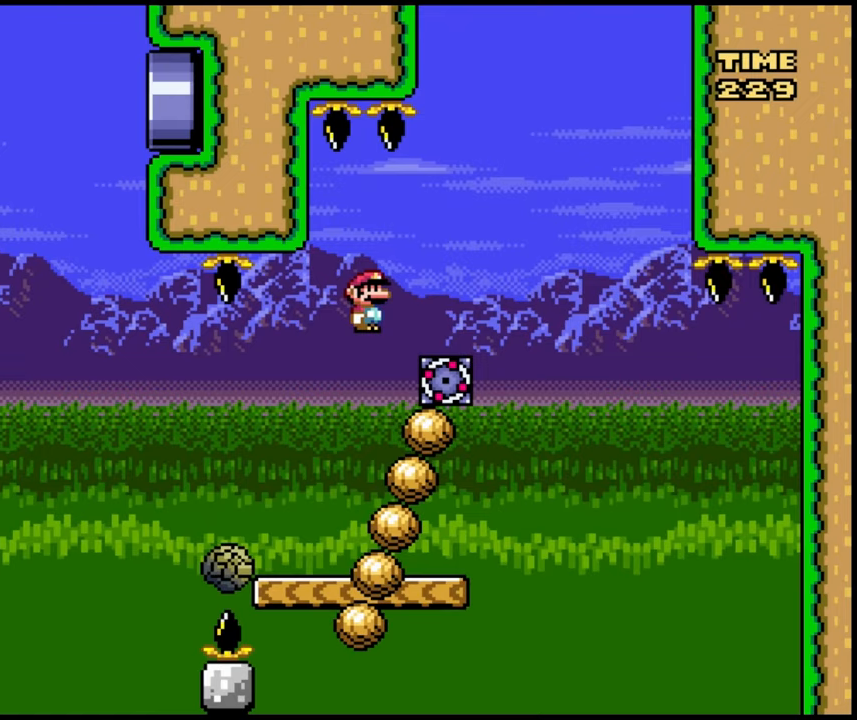
{"dt_ms": 500, "buttons": [], "events": [[83, "DPAD_LEFT", "up"], [100, "DPAD_RIGHT", "down"], [350, "DPAD_RIGHT", "up"]]}
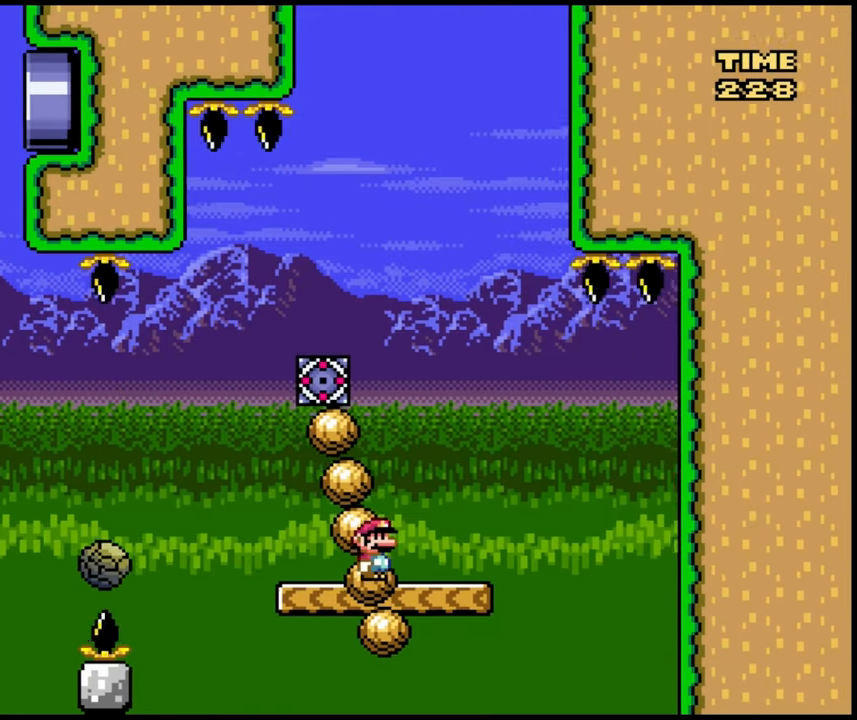
{"dt_ms": 500, "buttons": [], "events": [[100, "DPAD_RIGHT", "down"], [250, "DPAD_RIGHT", "up"]]}
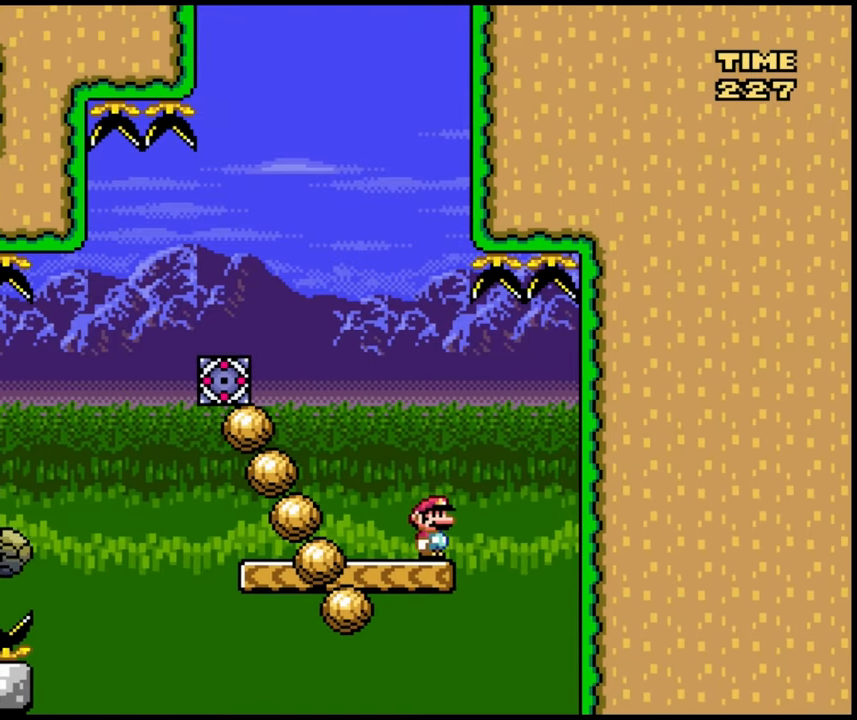
{"dt_ms": 500, "buttons": [], "events": [[17, "DPAD_LEFT", "down"], [167, "DPAD_LEFT", "up"]]}
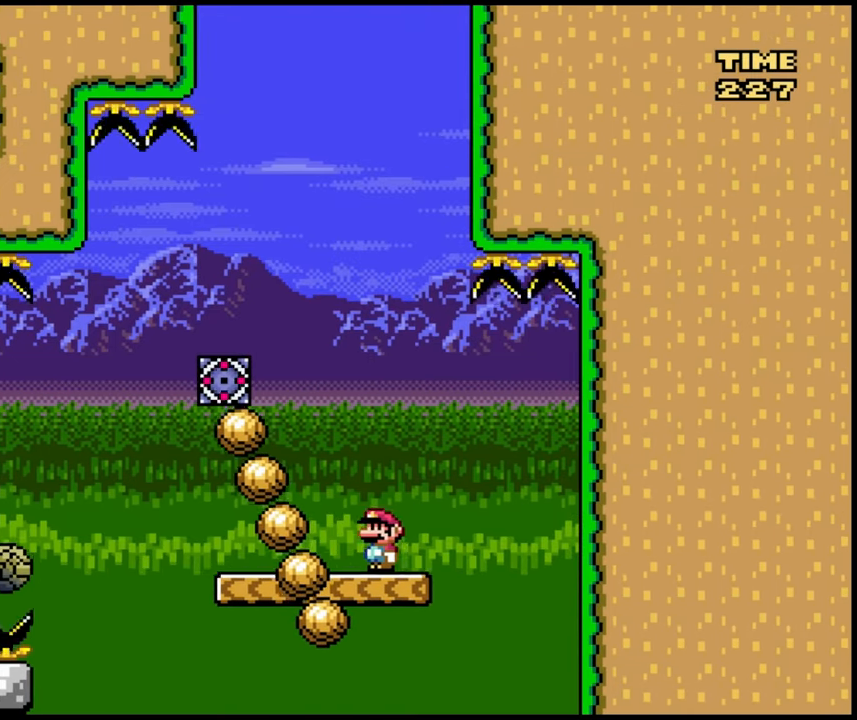
{"dt_ms": 500, "buttons": []}
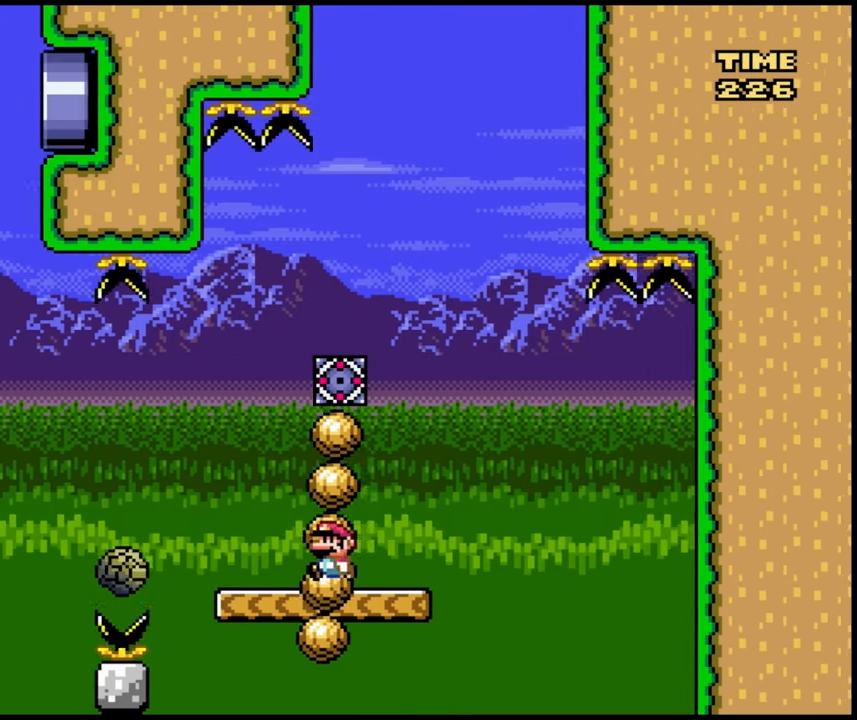
{"dt_ms": 500, "buttons": [], "events": []}
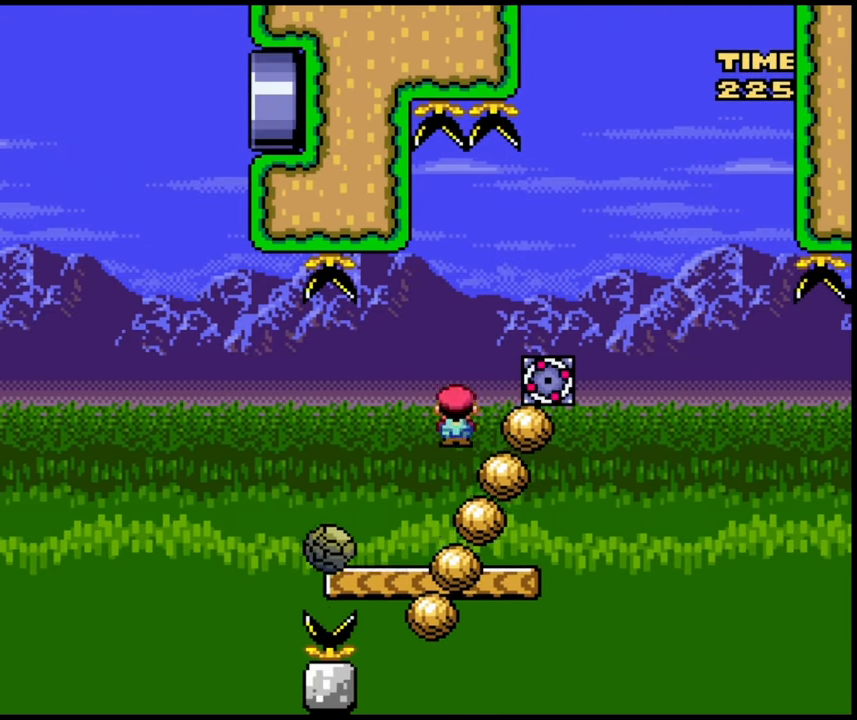
{"dt_ms": 500, "buttons": [], "events": [[150, "DPAD_LEFT", "down"], [217, "DPAD_LEFT", "up"]]}
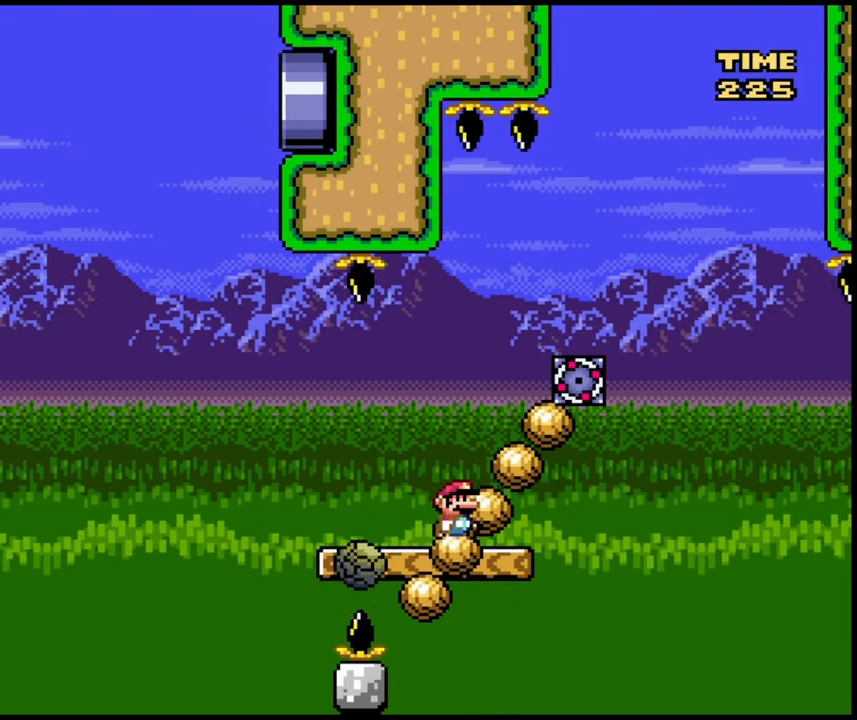
{"dt_ms": 500, "buttons": [], "events": []}
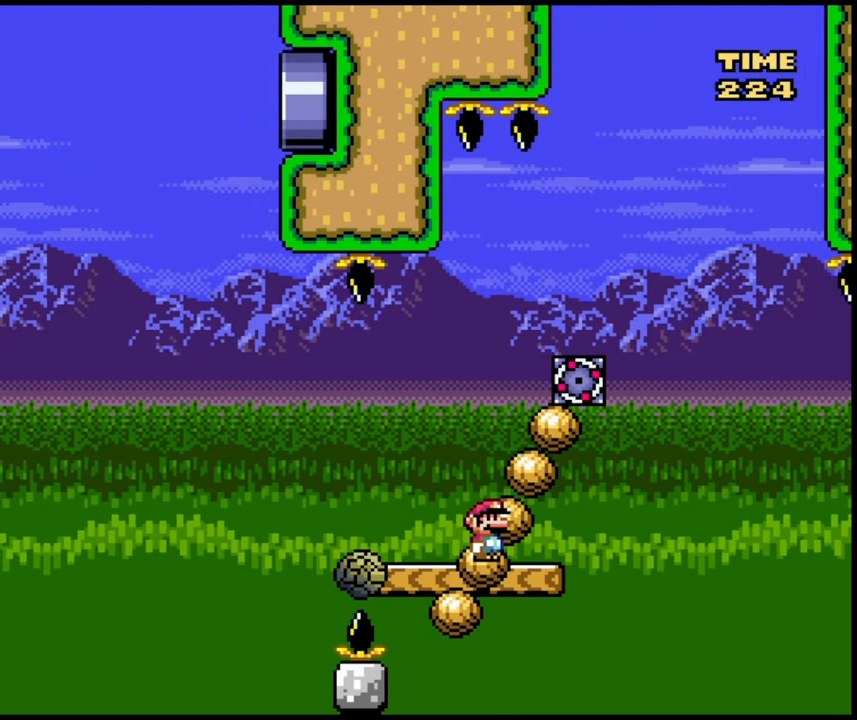
{"dt_ms": 500, "buttons": [], "events": []}
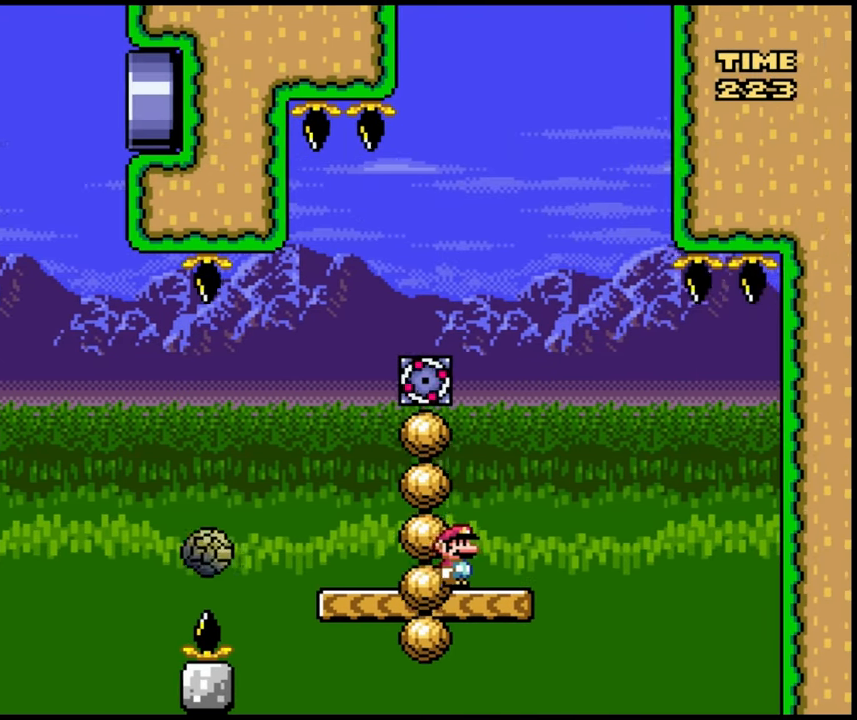
{"dt_ms": 500, "buttons": [], "events": []}
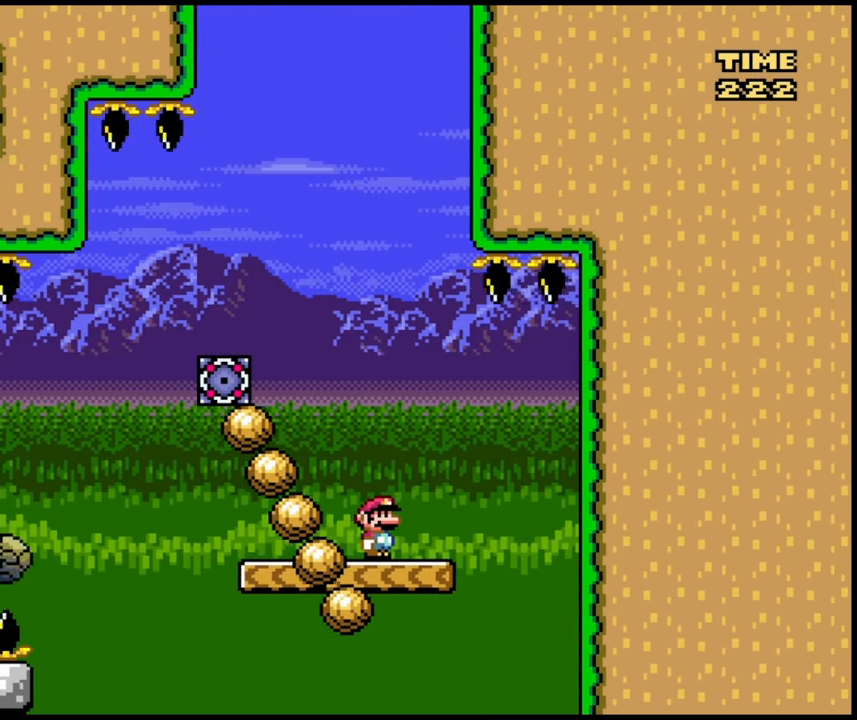
{"dt_ms": 500, "buttons": ["DPAD_RIGHT"], "events": [[467, "DPAD_RIGHT", "down"]]}
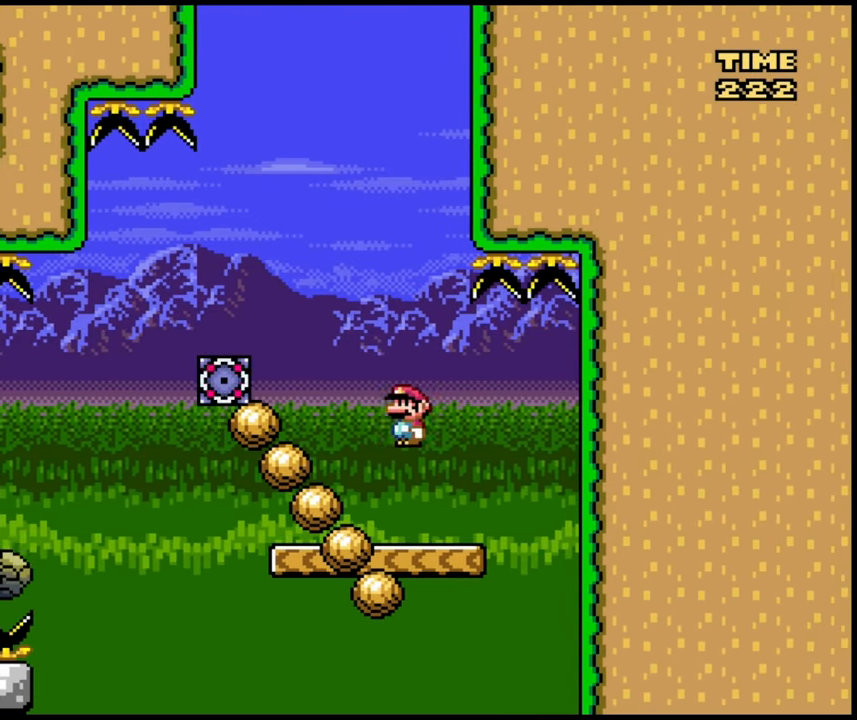
{"dt_ms": 500, "buttons": ["DPAD_LEFT"]}
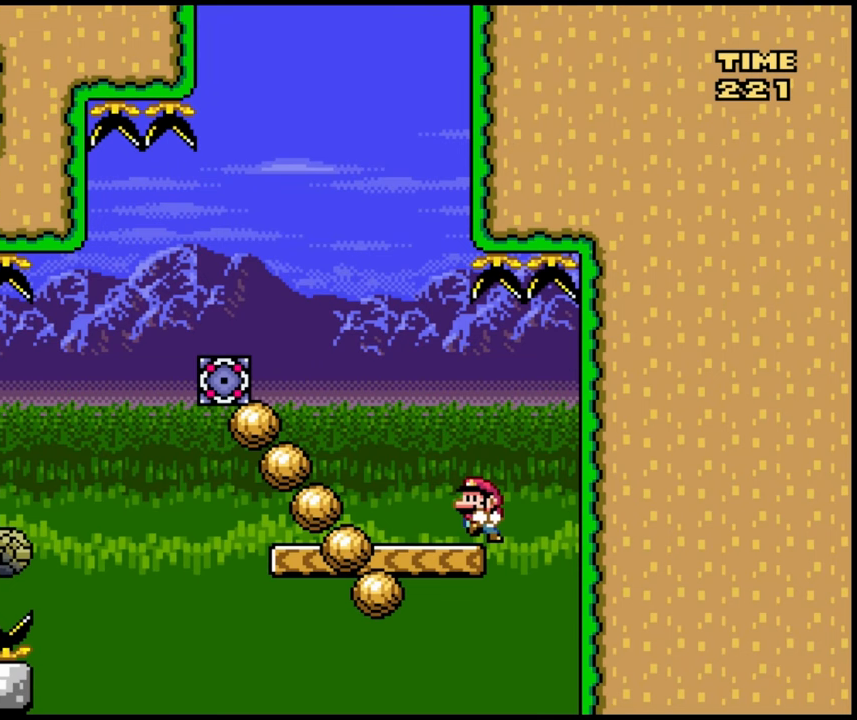
{"dt_ms": 500, "buttons": [], "events": [[83, "DPAD_LEFT", "up"], [283, "DPAD_LEFT", "down"], [367, "DPAD_LEFT", "up"]]}
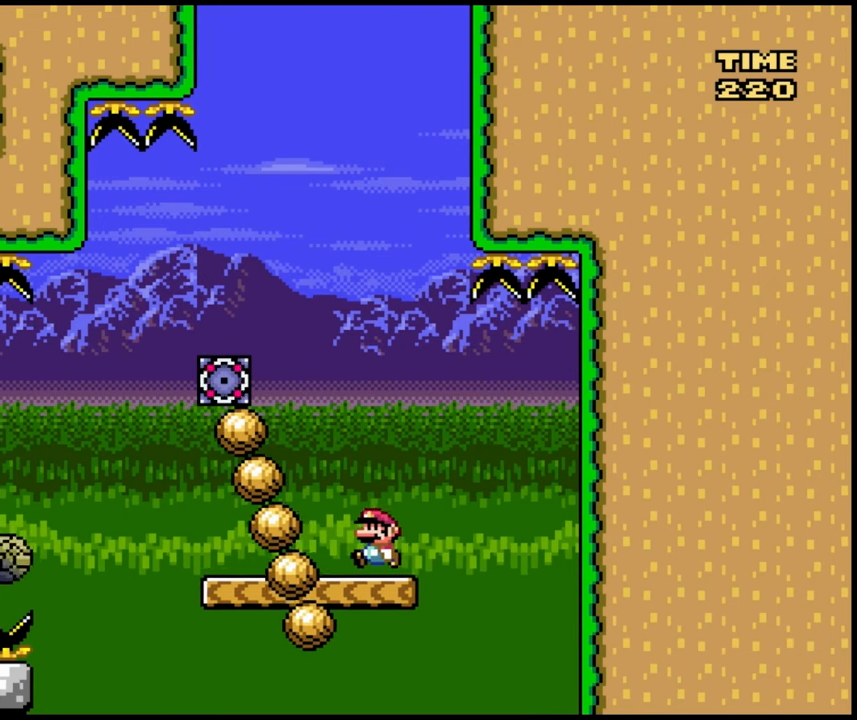
{"dt_ms": 500, "buttons": [], "events": [[50, "DPAD_LEFT", "down"], [200, "DPAD_LEFT", "up"]]}
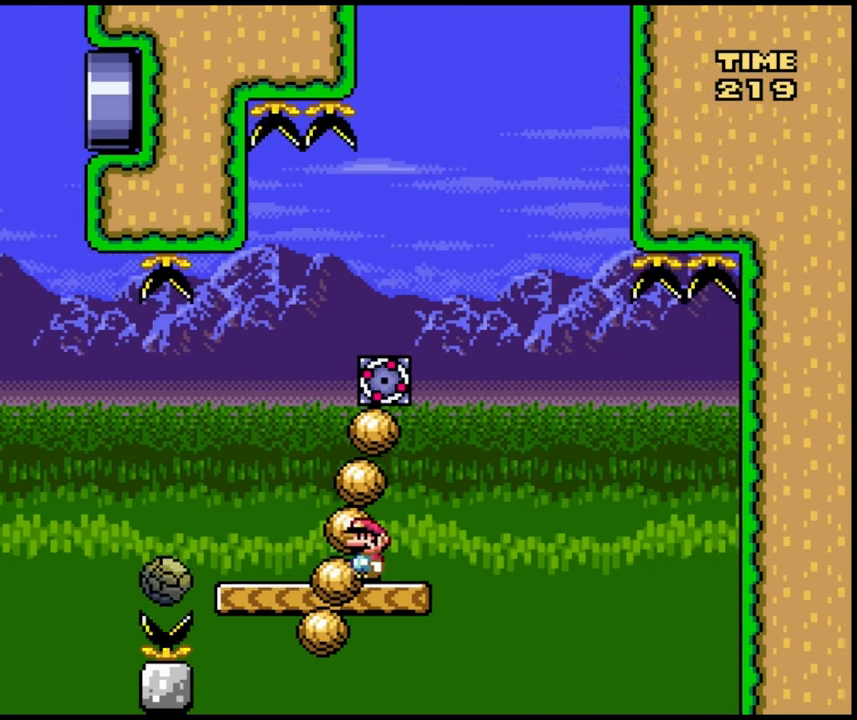
{"dt_ms": 500, "buttons": [], "events": []}
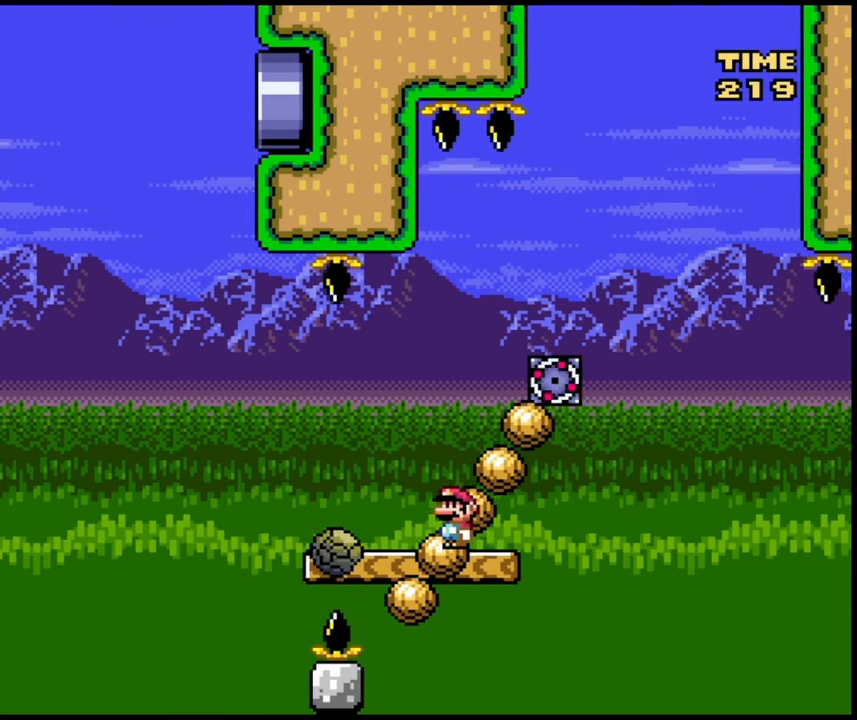
{"dt_ms": 1000, "buttons": []}
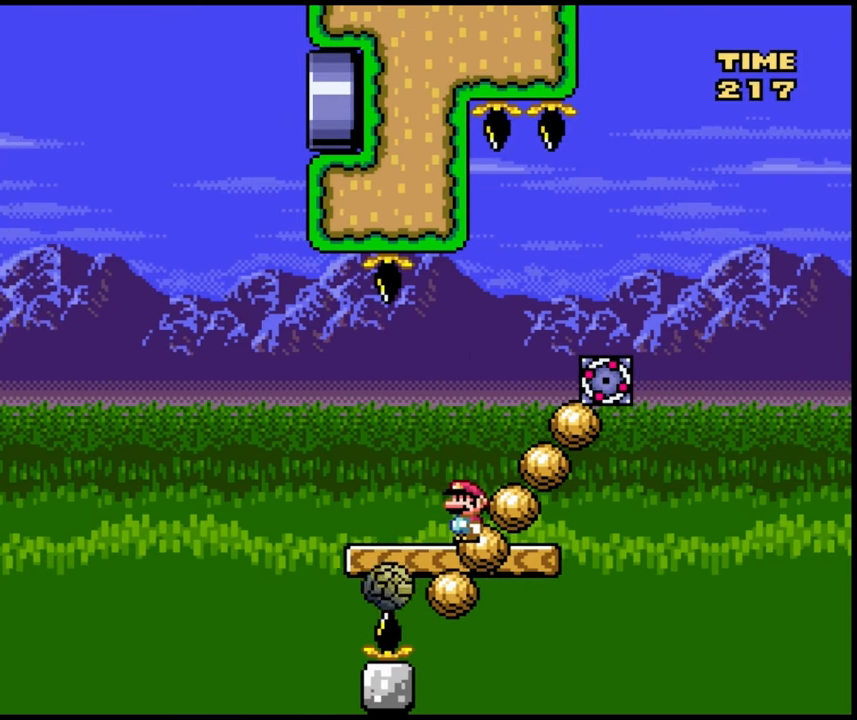
{"dt_ms": 500, "buttons": [], "events": []}